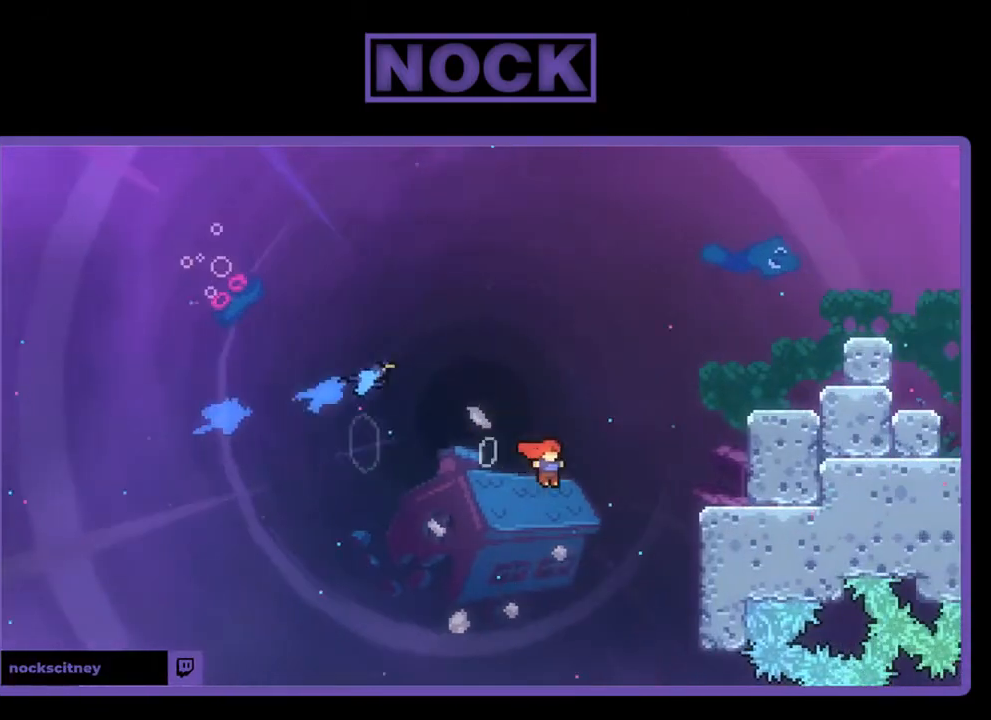
Gameplay with a controller (PlayStation layout); each line is a JSON object with the inputs held at the frame after it. "events" lists button and stick changes between this image and that frame as [ms after this image, input, new state], when the widget could be followed in between. Not read: right_stick.
{"buttons": ["R2", "DPAD_UP", "DPAD_RIGHT"], "left_stick": "center", "events": [[233, "CIRCLE", "down"], [500, "CIRCLE", "up"]]}
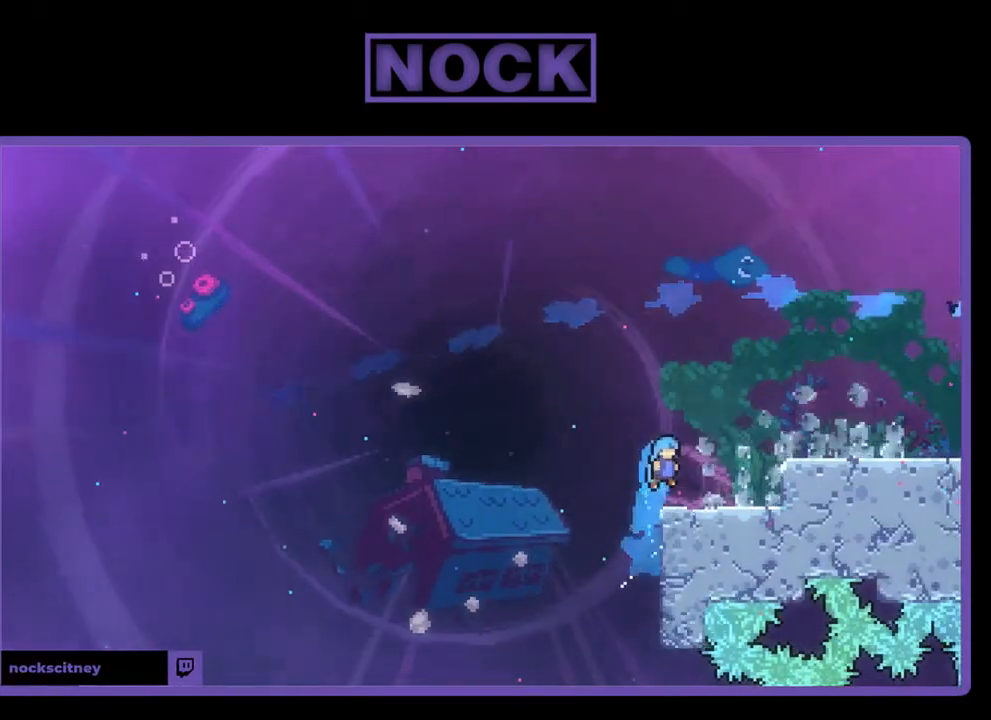
{"buttons": ["CROSS", "R2", "DPAD_RIGHT"], "left_stick": "center", "events": [[133, "CROSS", "down"], [267, "DPAD_UP", "up"], [333, "CROSS", "up"], [433, "CROSS", "down"]]}
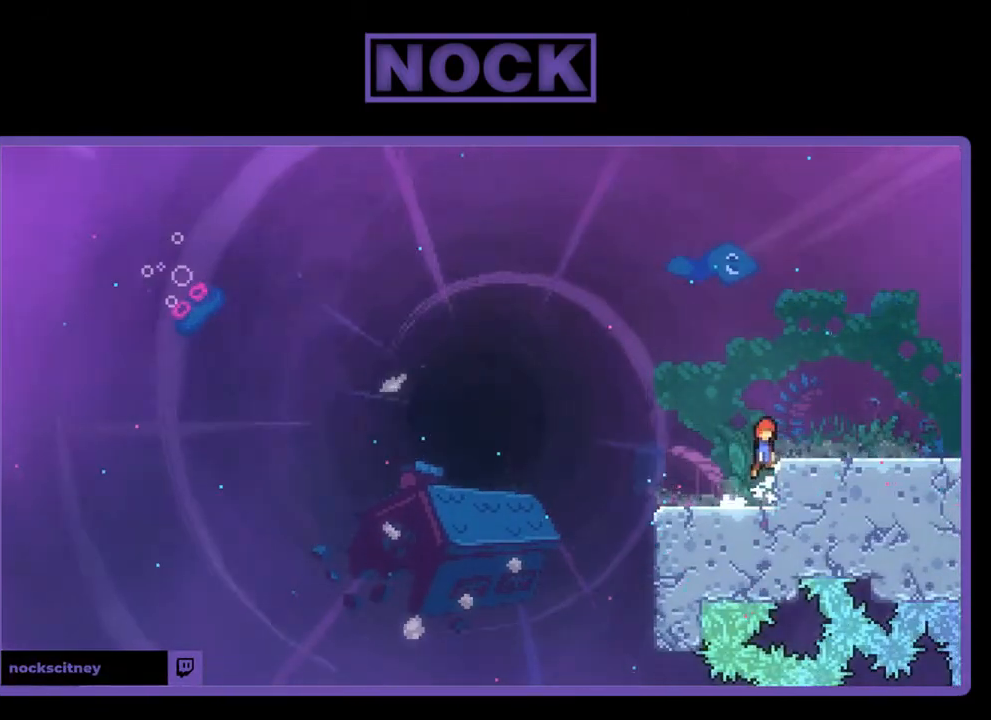
{"buttons": ["CROSS", "DPAD_RIGHT"], "left_stick": "center", "events": [[233, "CROSS", "up"], [300, "R2", "up"], [400, "CROSS", "down"]]}
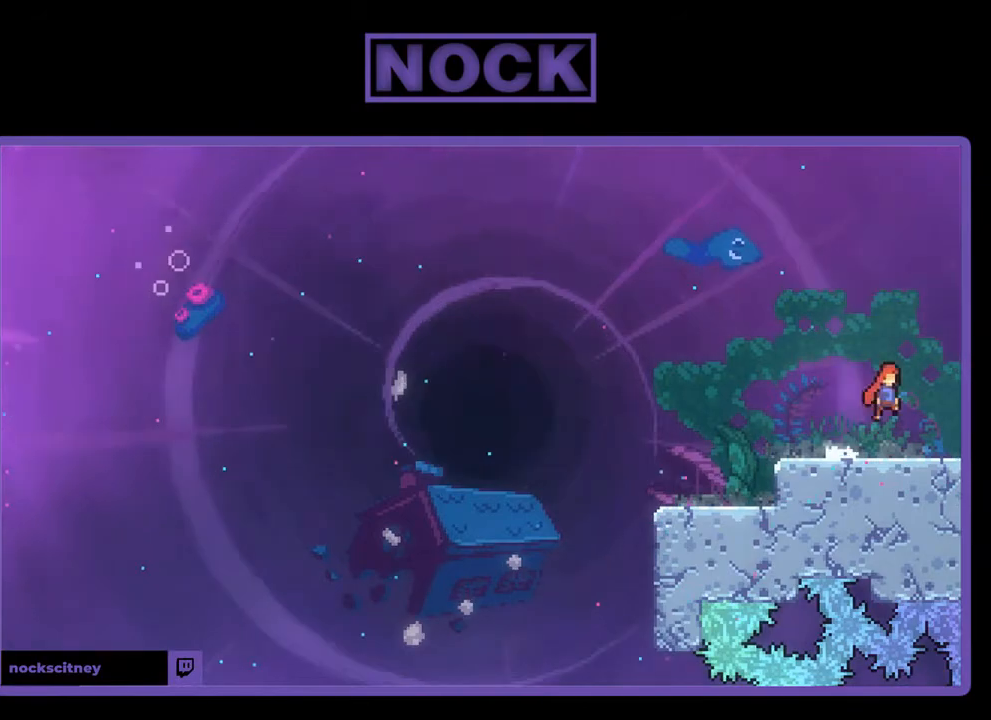
{"buttons": [], "left_stick": "center", "events": [[233, "CROSS", "up"], [267, "DPAD_RIGHT", "up"]]}
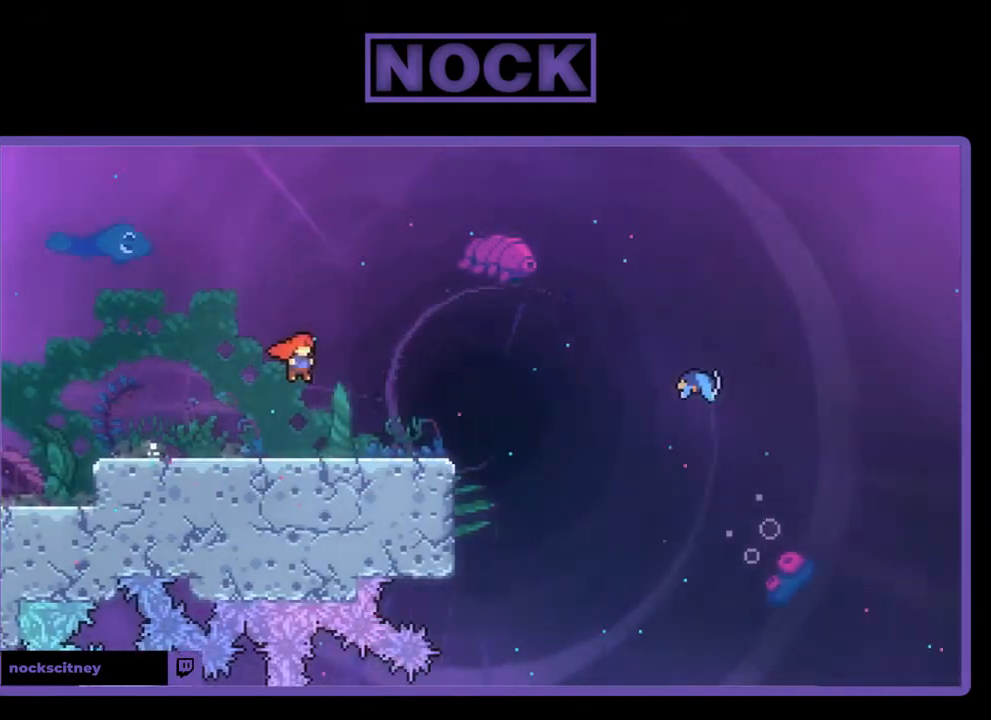
{"buttons": [], "left_stick": "center", "events": []}
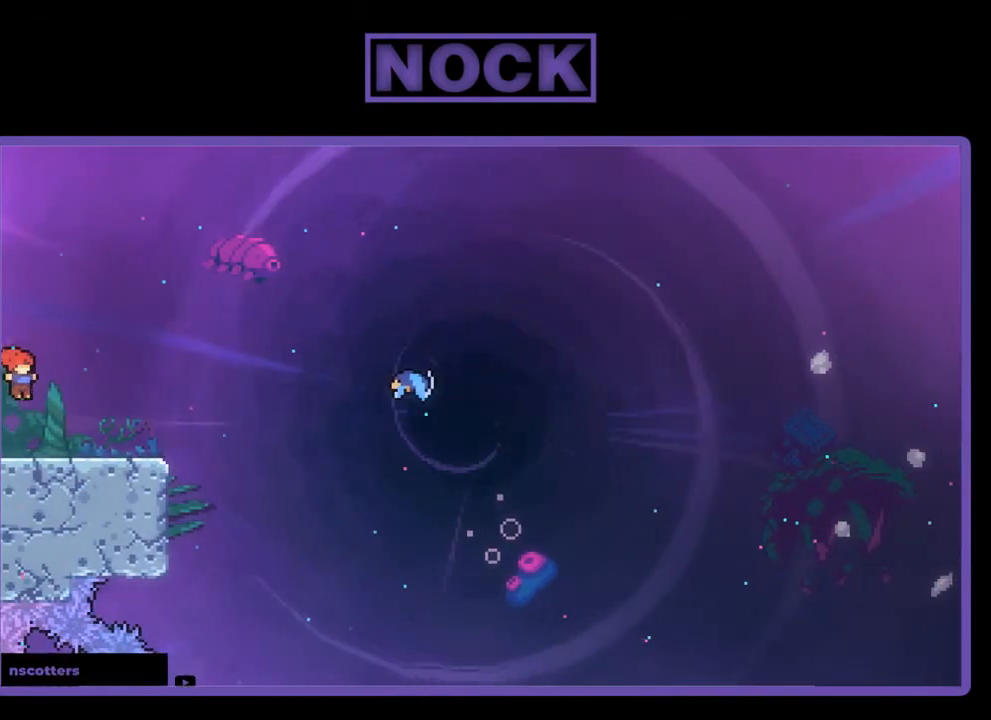
{"buttons": ["R2", "DPAD_RIGHT"], "left_stick": "center", "events": [[67, "DPAD_RIGHT", "down"], [67, "R2", "down"]]}
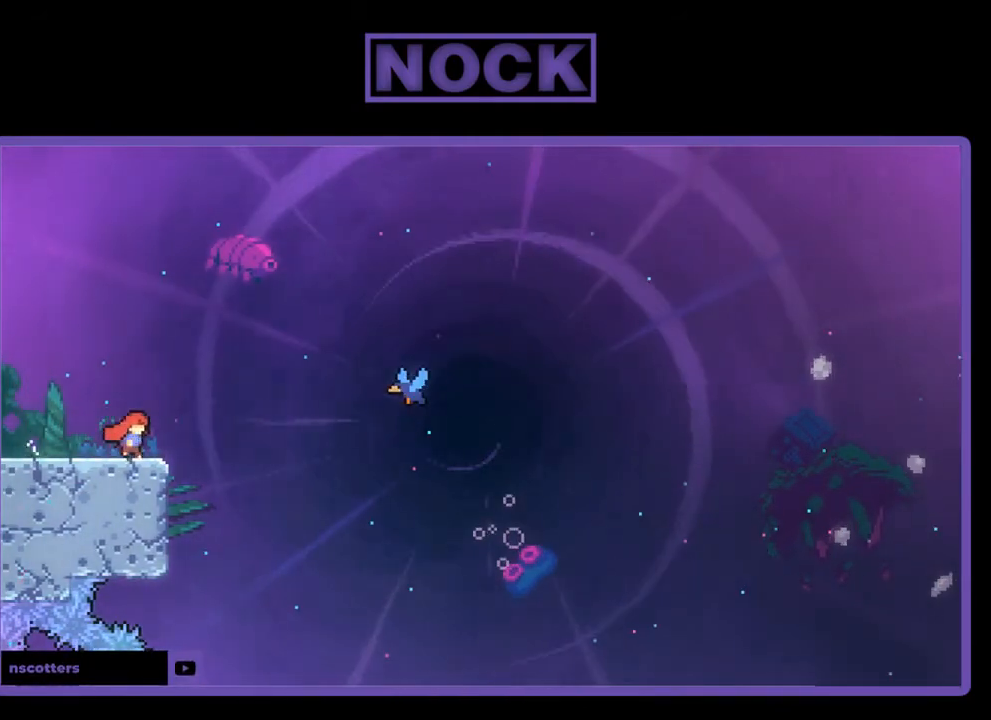
{"buttons": ["CIRCLE", "R2", "DPAD_RIGHT"], "left_stick": "center", "events": [[67, "CROSS", "down"], [267, "CROSS", "up"], [367, "CIRCLE", "down"]]}
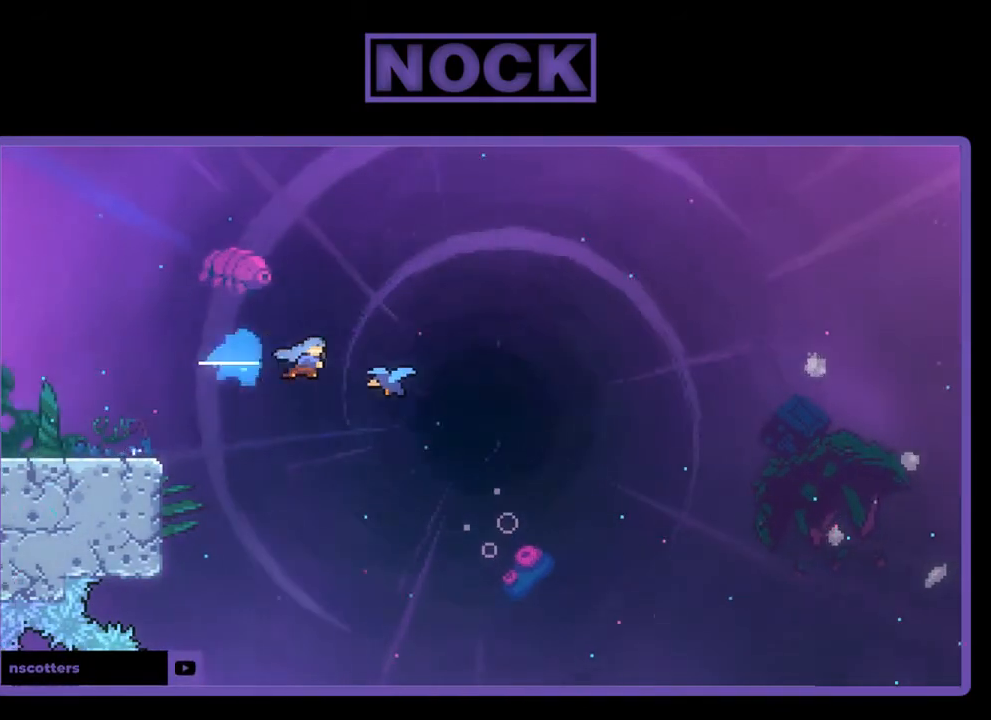
{"buttons": ["R2", "DPAD_RIGHT"], "left_stick": "center", "events": [[33, "CIRCLE", "up"]]}
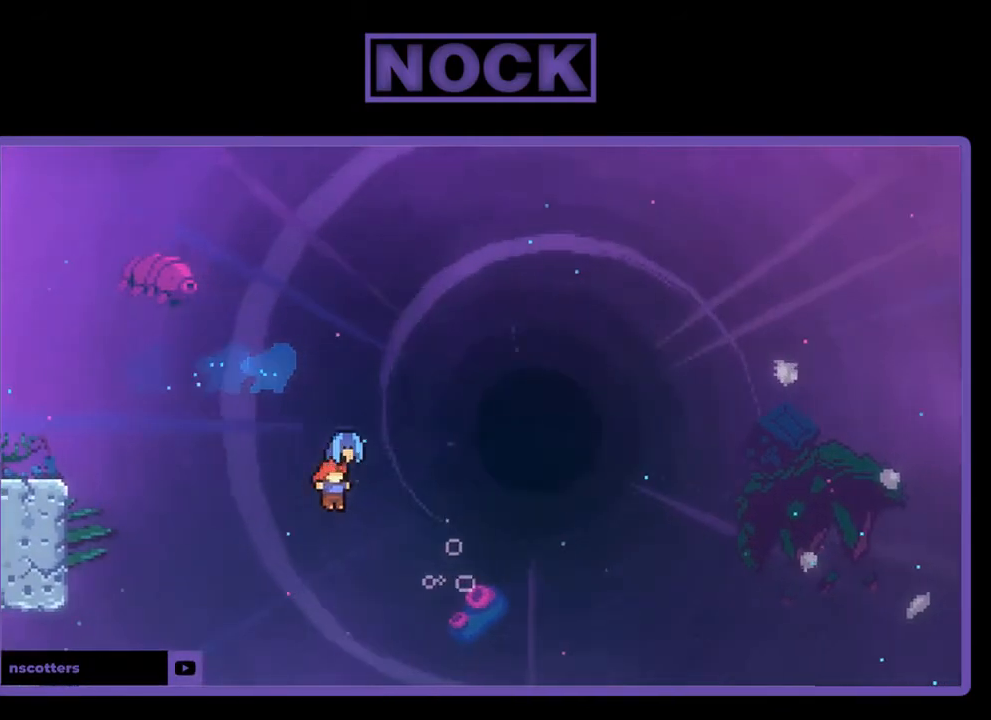
{"buttons": ["R2", "DPAD_RIGHT"], "left_stick": "center", "events": []}
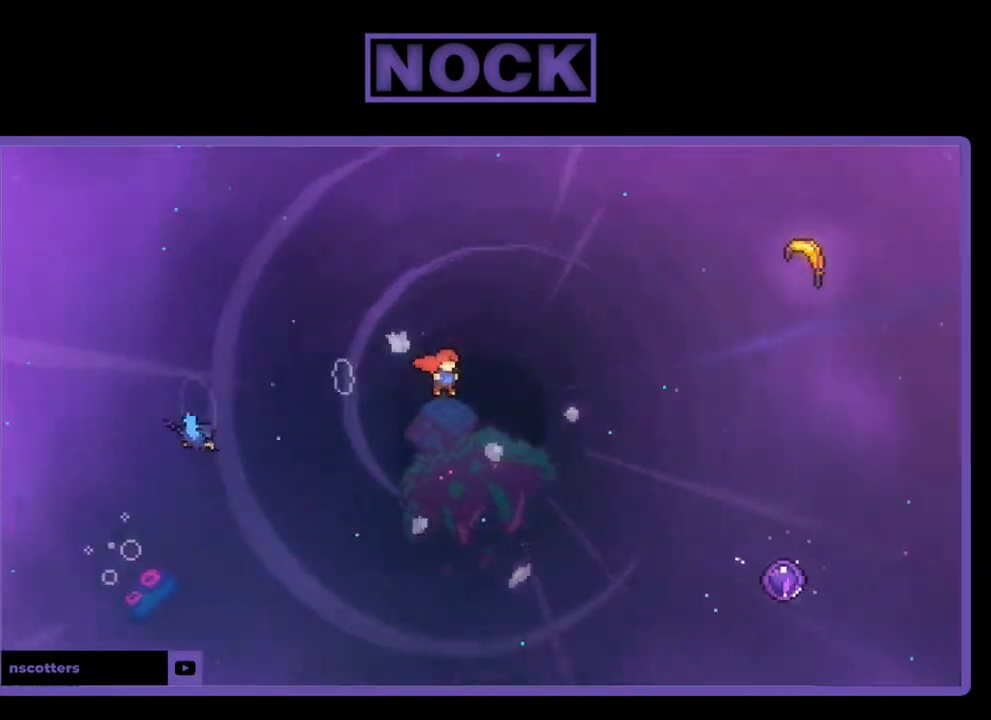
{"buttons": ["CIRCLE", "R2", "DPAD_UP", "DPAD_RIGHT"], "left_stick": "center", "events": [[233, "DPAD_UP", "down"], [333, "CIRCLE", "down"]]}
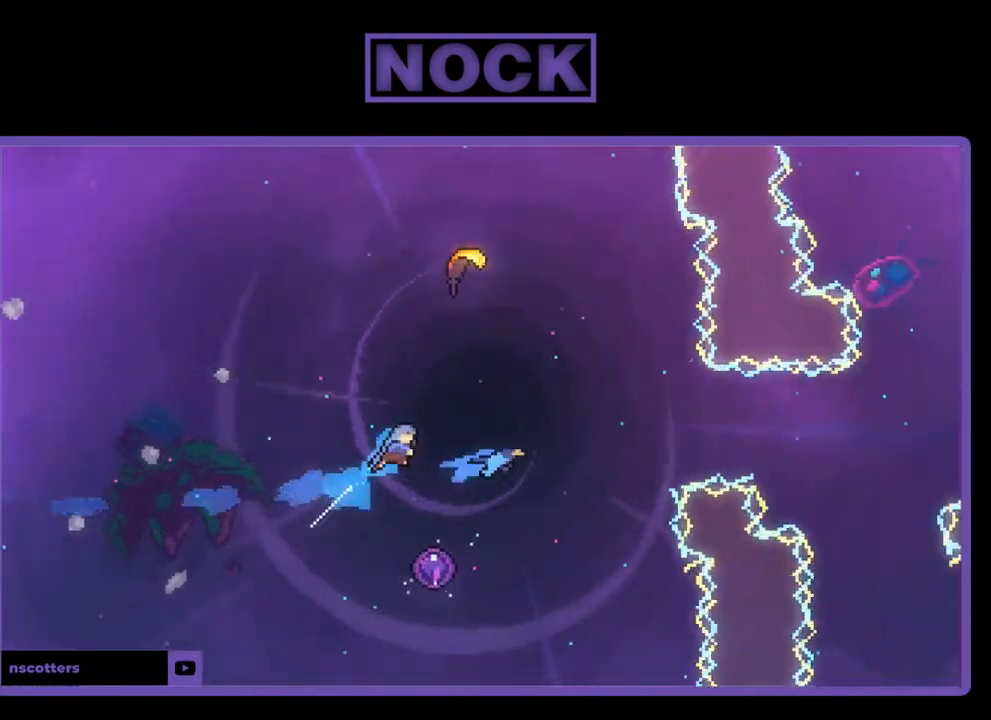
{"buttons": ["R2", "DPAD_LEFT"], "left_stick": "center", "events": [[200, "DPAD_RIGHT", "up"], [233, "CIRCLE", "up"], [233, "DPAD_LEFT", "down"], [367, "DPAD_LEFT", "up"], [400, "DPAD_UP", "up"], [467, "DPAD_LEFT", "down"]]}
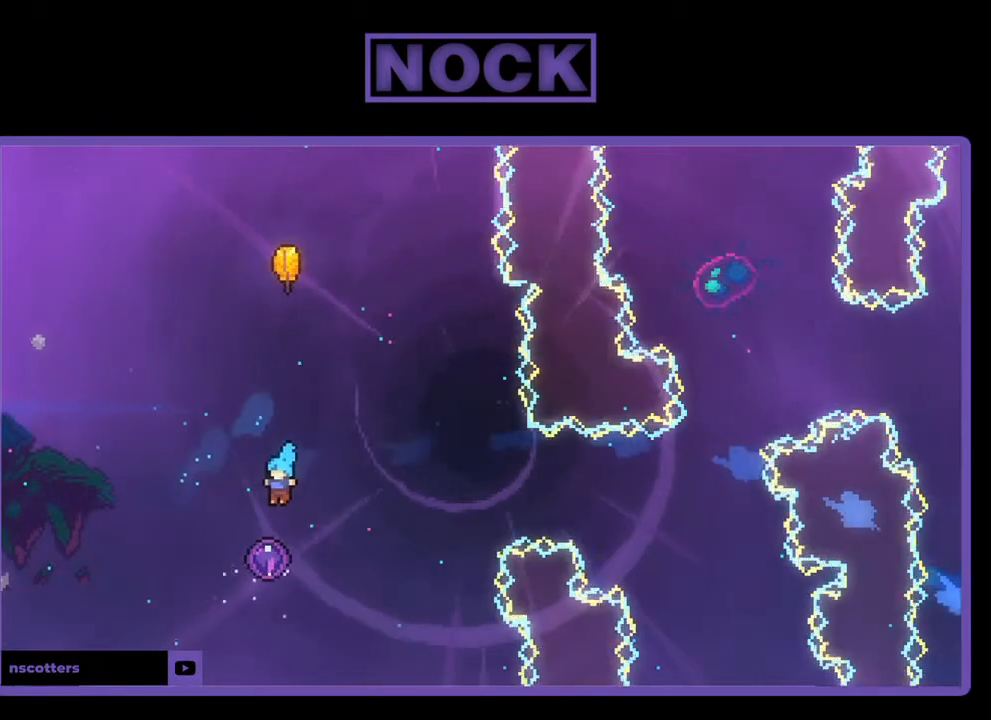
{"buttons": ["R2", "DPAD_UP"], "left_stick": "center", "events": [[33, "DPAD_LEFT", "up"], [300, "DPAD_UP", "down"]]}
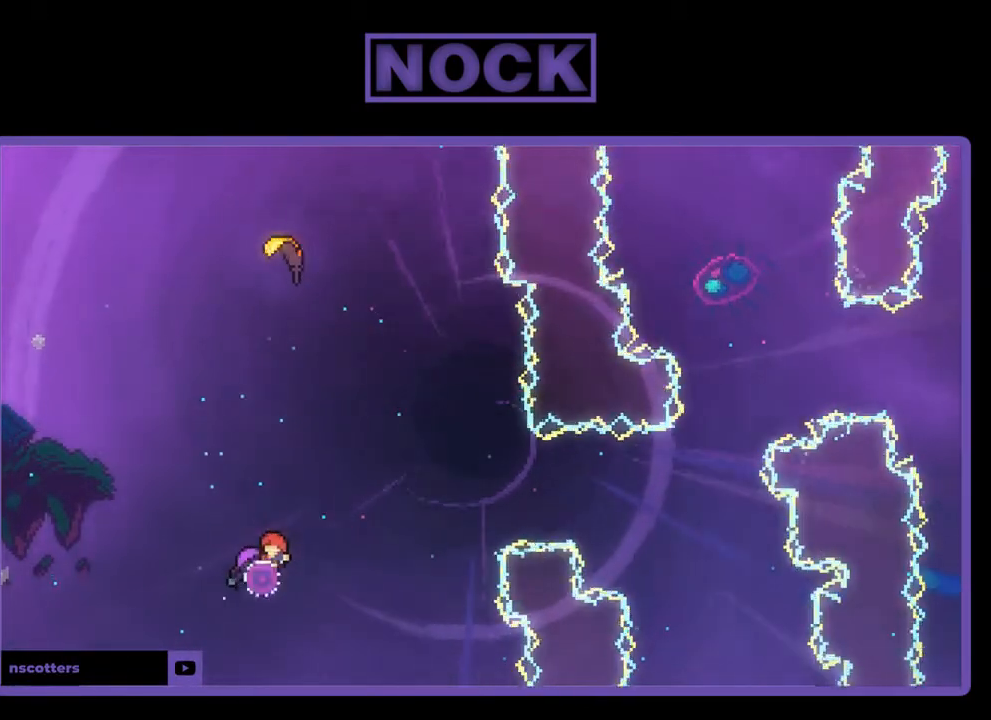
{"buttons": ["R2"], "left_stick": "center", "events": [[433, "DPAD_UP", "up"]]}
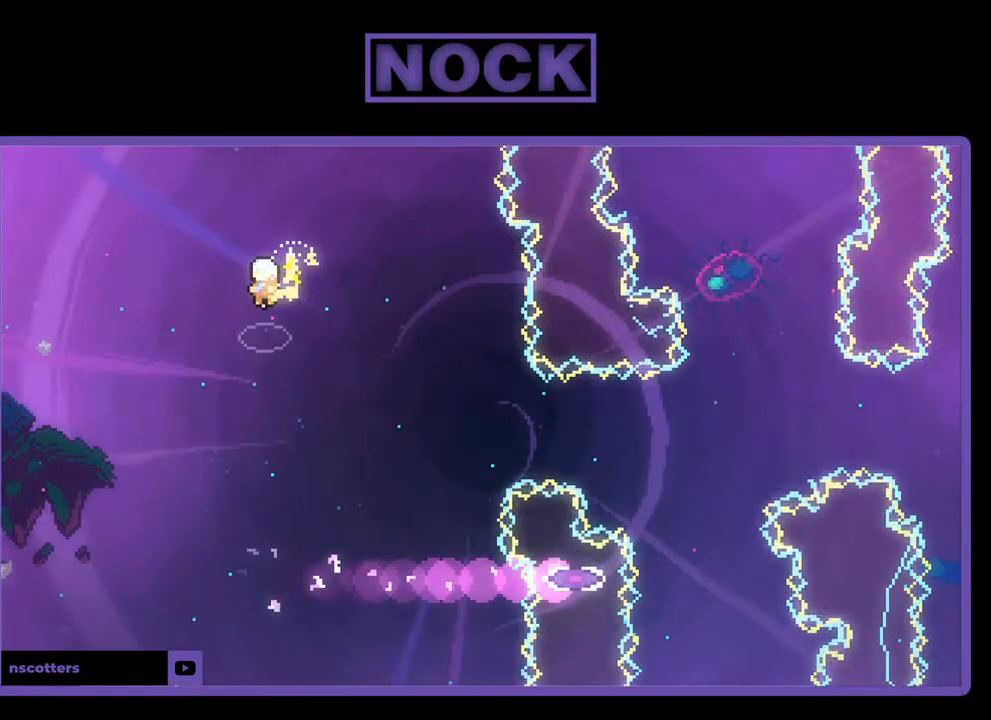
{"buttons": ["R2"], "left_stick": "right", "events": [[133, "left_stick", "right"]]}
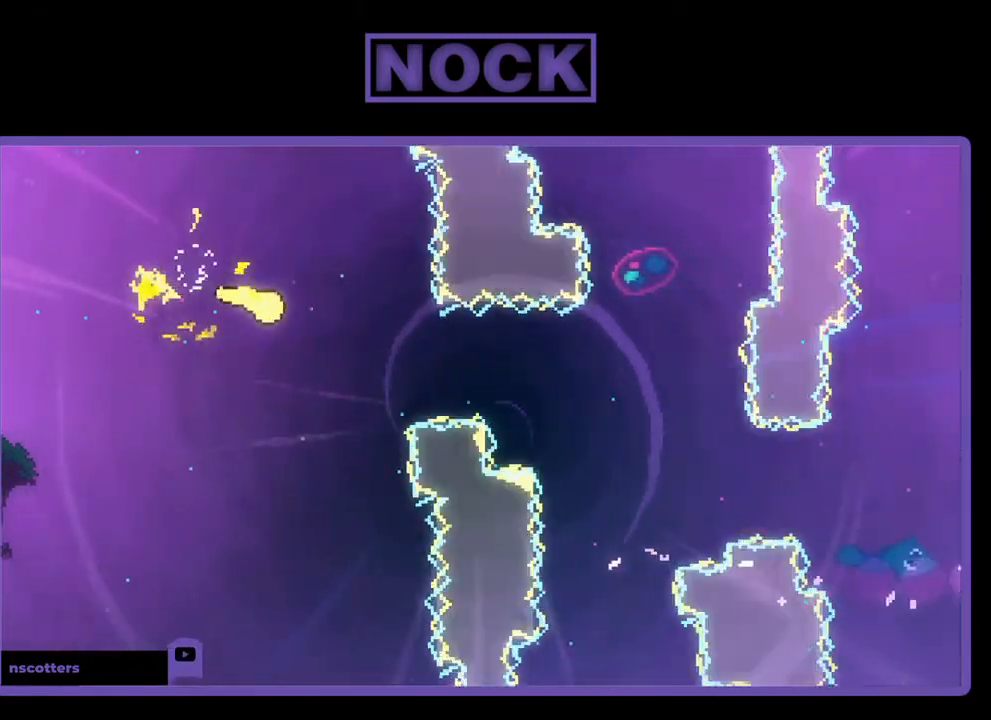
{"buttons": ["R2"], "left_stick": "right", "events": []}
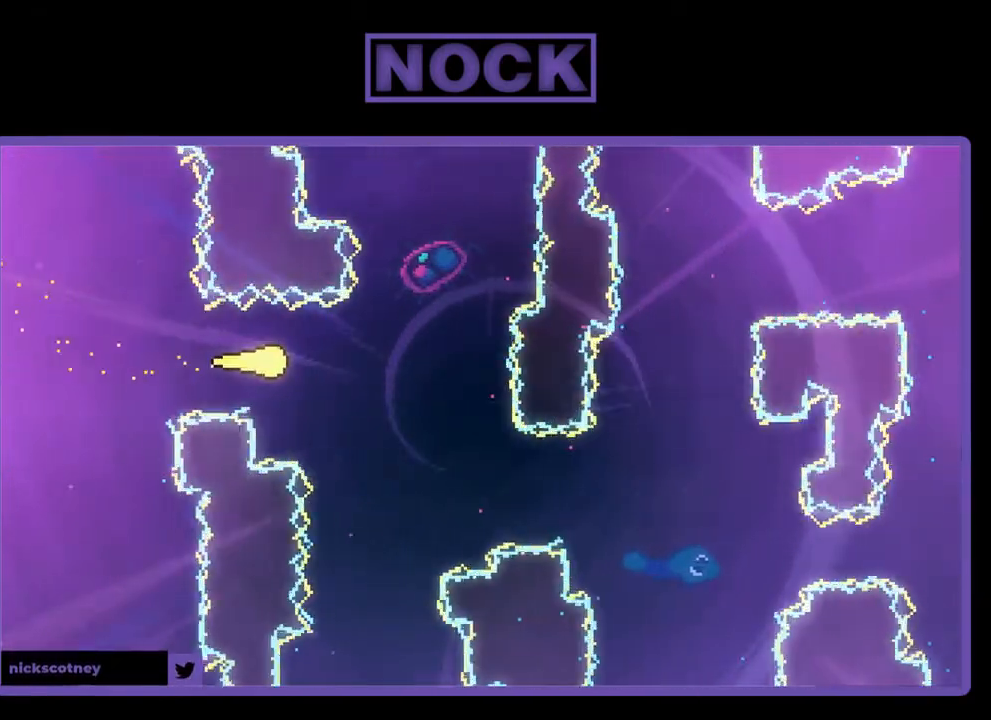
{"buttons": ["R2"], "left_stick": "up-right", "events": [[67, "left_stick", "down-right"], [433, "left_stick", "up-right"]]}
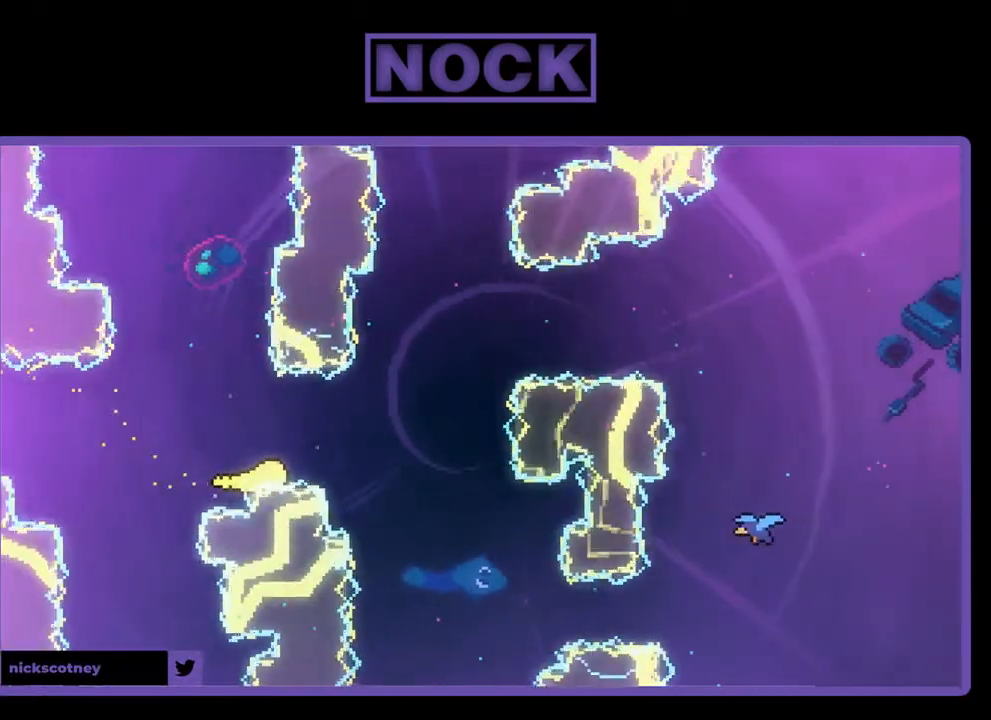
{"buttons": ["R2"], "left_stick": "right", "events": [[467, "left_stick", "right"]]}
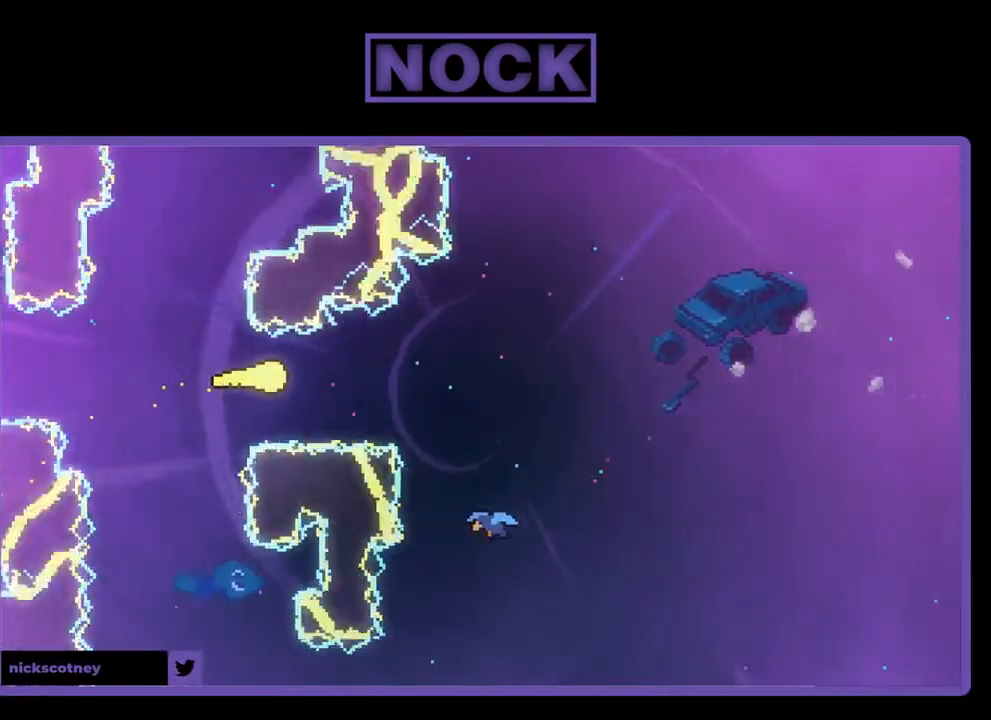
{"buttons": ["R2"], "left_stick": "down-right", "events": [[183, "left_stick", "down-right"]]}
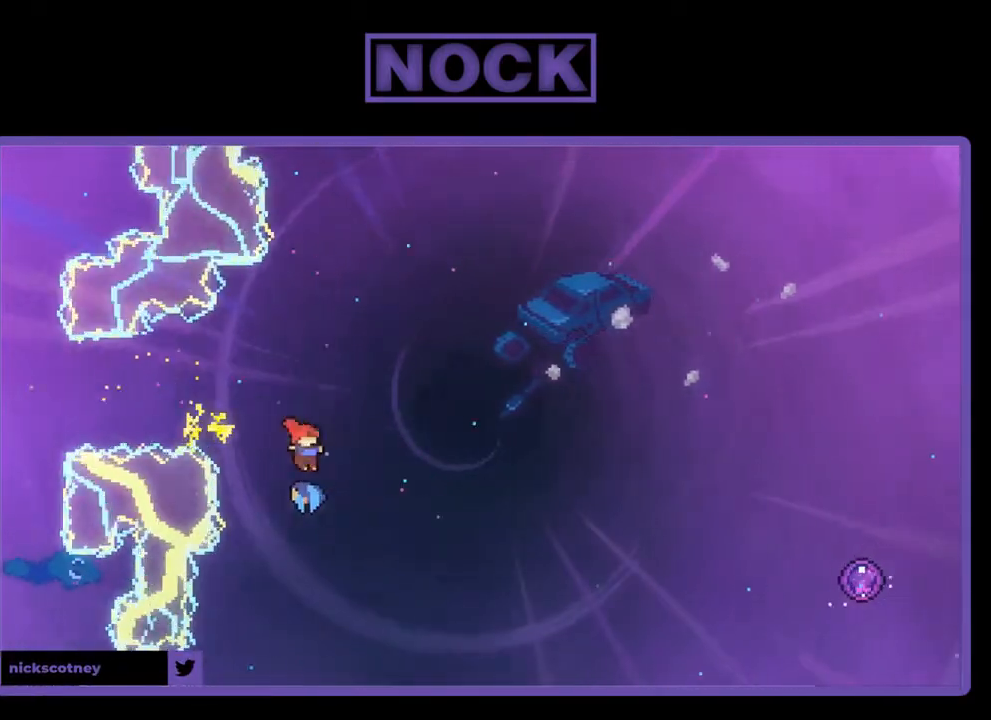
{"buttons": ["R2", "DPAD_RIGHT"], "left_stick": "center", "events": [[133, "left_stick", "right"], [267, "left_stick", "center"], [367, "DPAD_RIGHT", "down"]]}
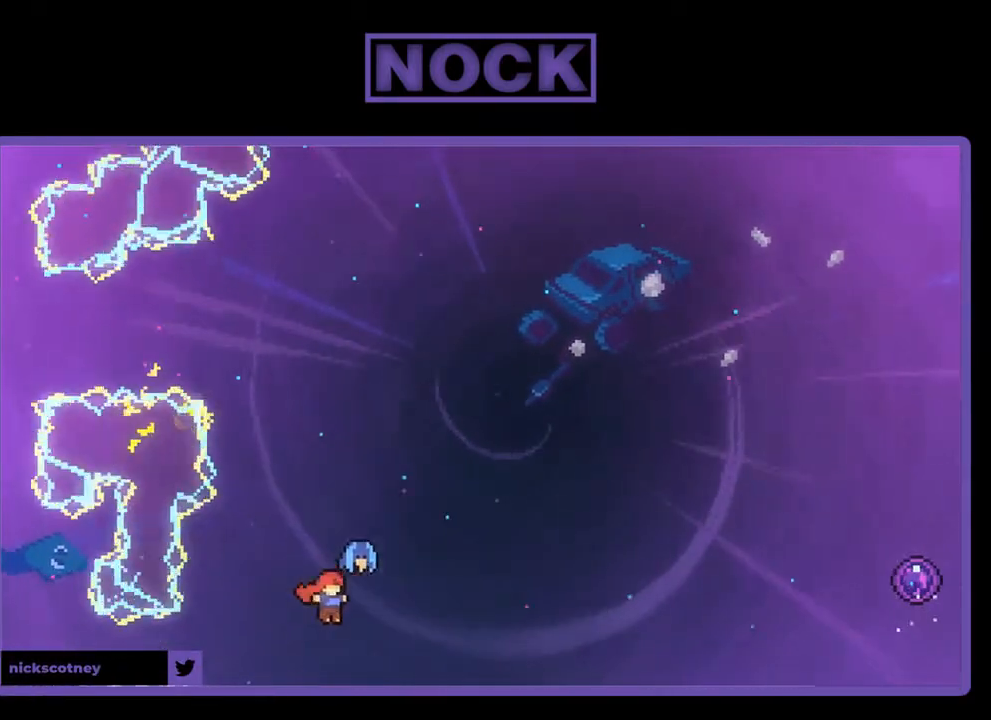
{"buttons": ["R2", "DPAD_UP", "DPAD_RIGHT"], "left_stick": "center", "events": [[367, "DPAD_UP", "down"]]}
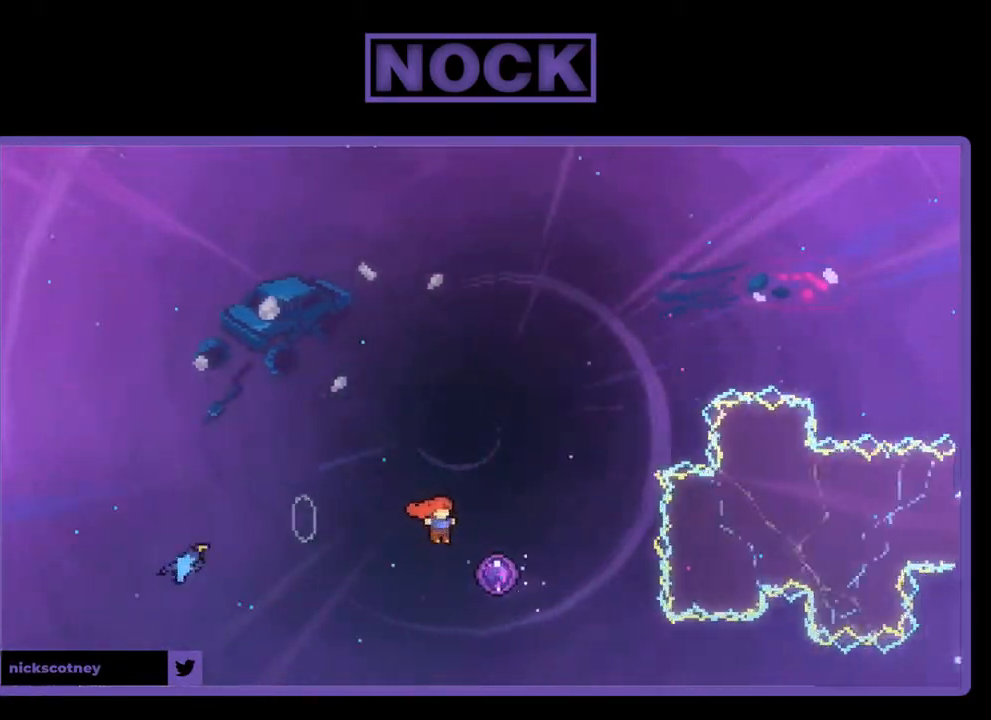
{"buttons": ["R2", "DPAD_UP", "DPAD_RIGHT"], "left_stick": "center", "events": []}
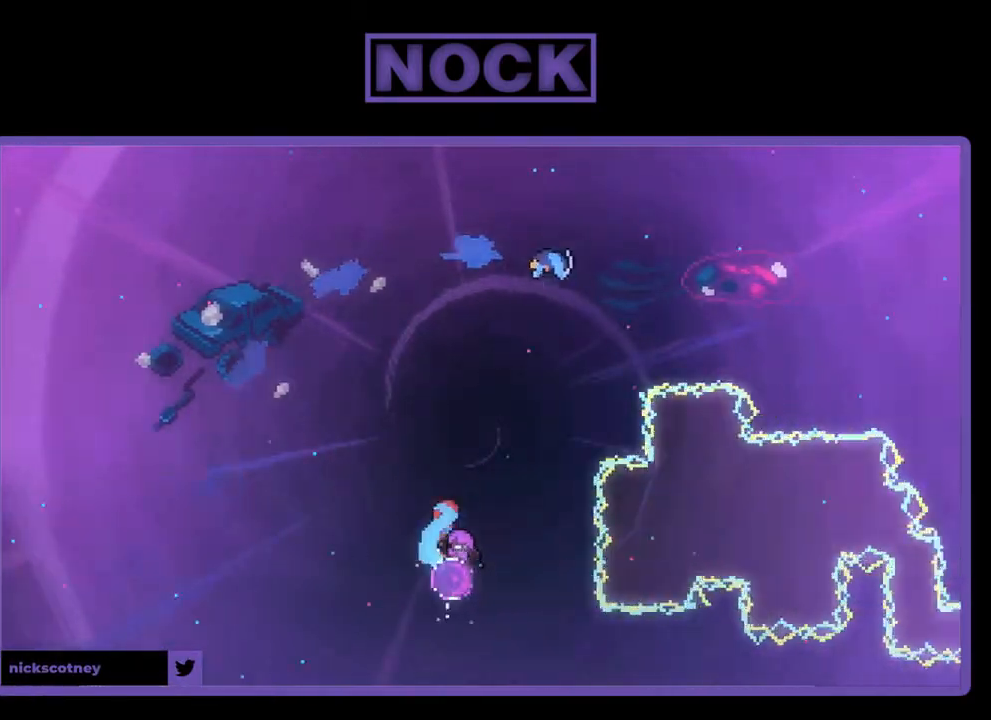
{"buttons": ["R2", "DPAD_UP", "DPAD_RIGHT"], "left_stick": "center", "events": []}
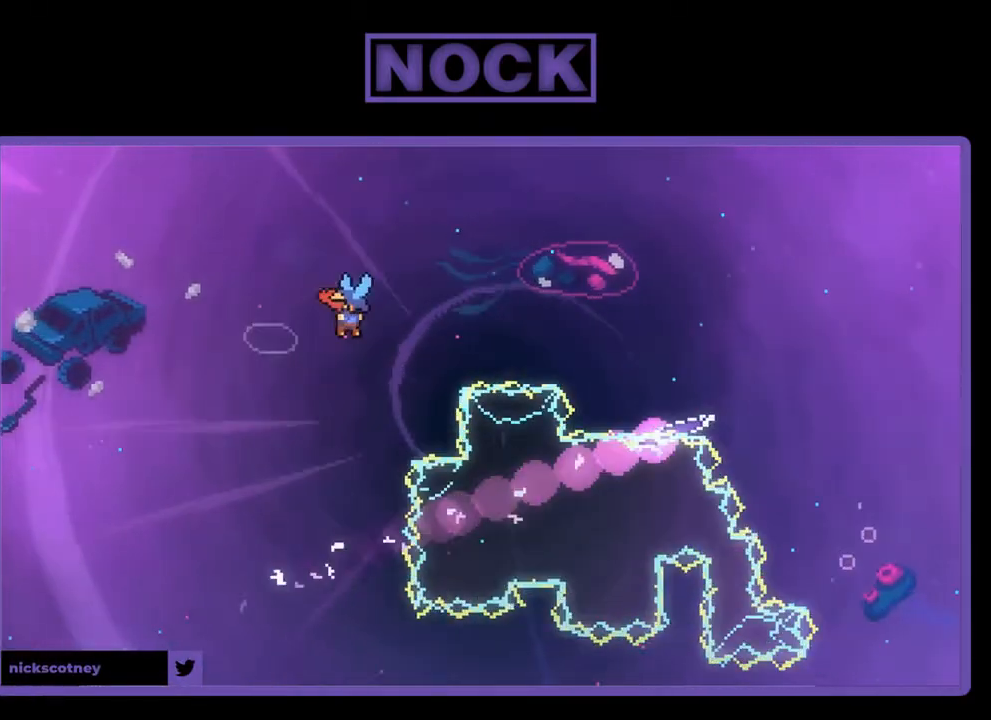
{"buttons": ["R2"], "left_stick": "up-right", "events": [[267, "DPAD_UP", "up"], [300, "DPAD_RIGHT", "up"], [433, "left_stick", "up-right"]]}
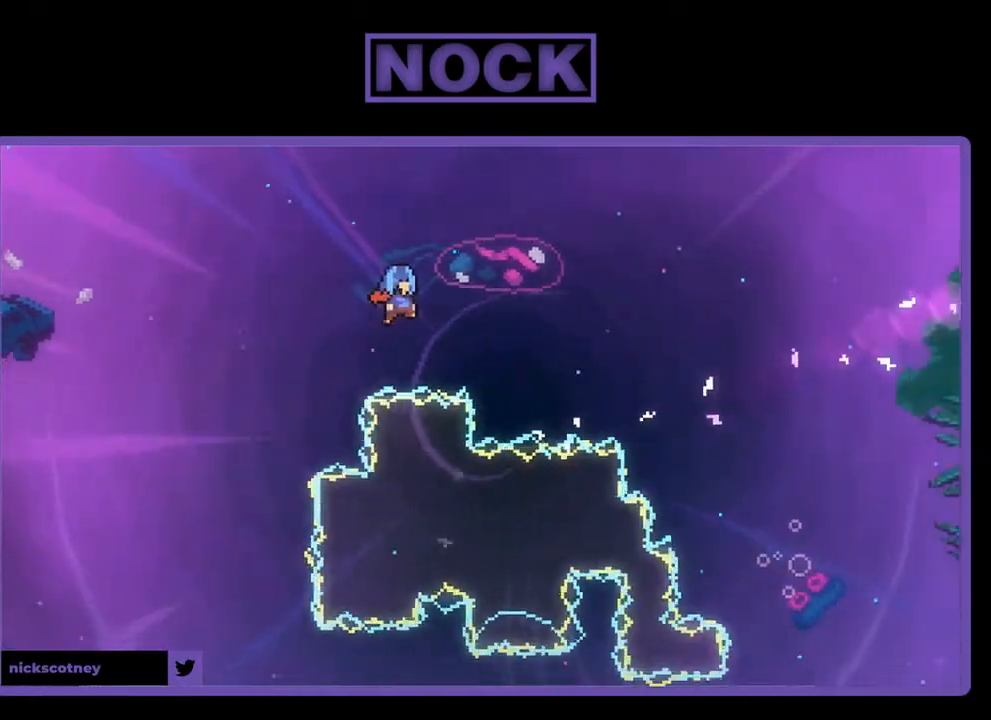
{"buttons": ["R2", "DPAD_RIGHT"], "left_stick": "center", "events": [[233, "left_stick", "center"], [400, "DPAD_RIGHT", "down"], [400, "DPAD_UP", "down"], [500, "DPAD_UP", "up"]]}
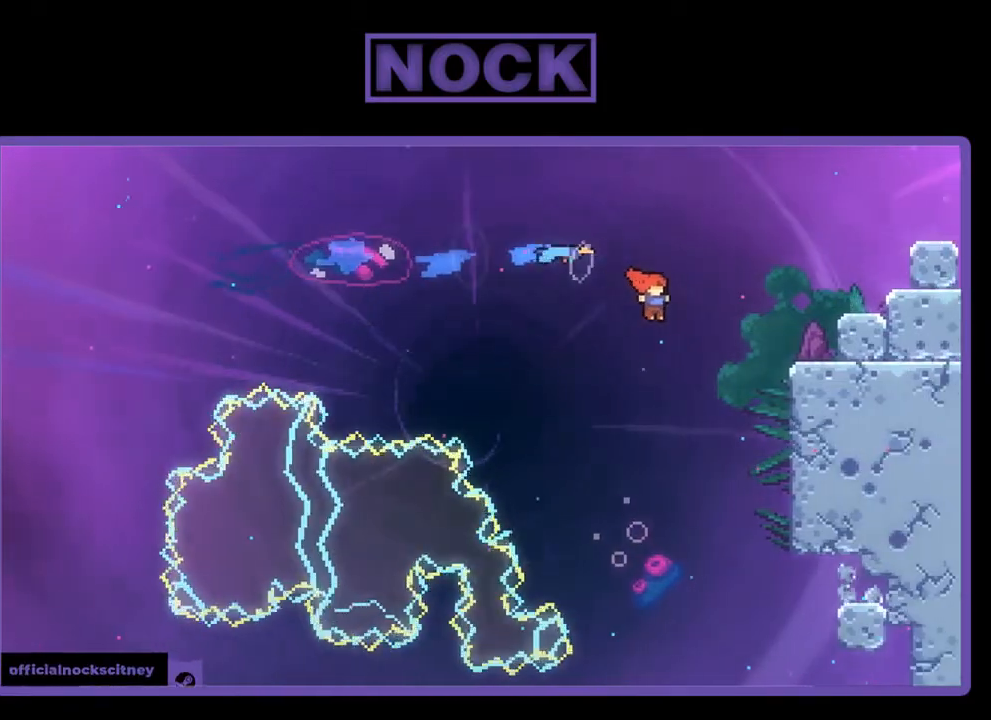
{"buttons": ["CIRCLE", "R2", "DPAD_UP", "DPAD_RIGHT"], "left_stick": "center", "events": [[67, "DPAD_UP", "down"], [200, "CIRCLE", "down"]]}
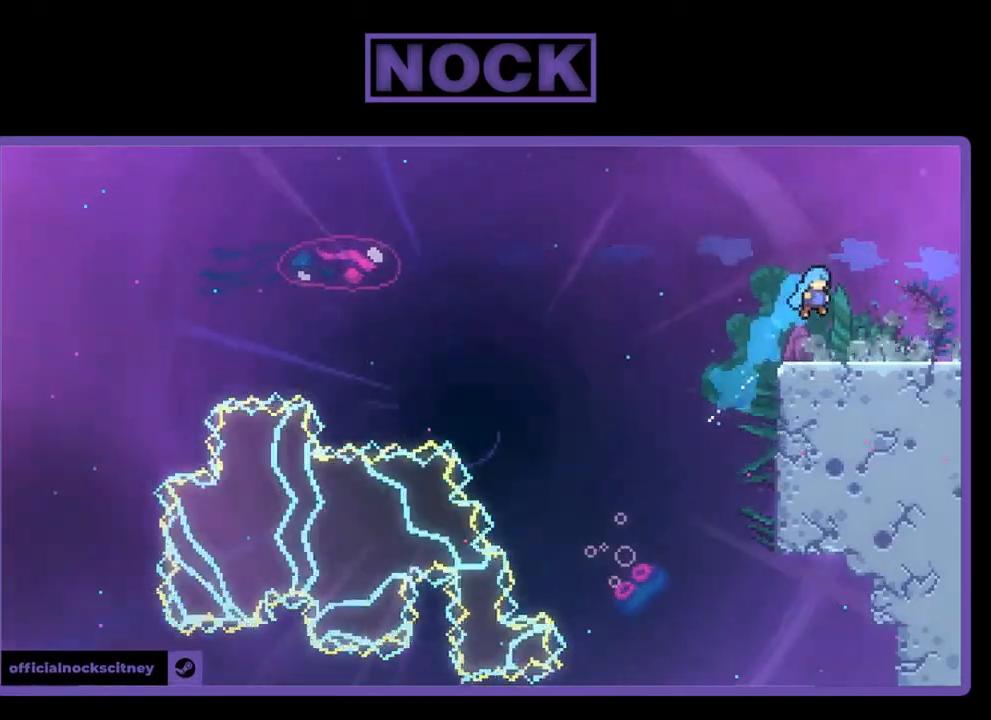
{"buttons": ["DPAD_RIGHT"], "left_stick": "center", "events": [[33, "CIRCLE", "up"], [133, "DPAD_UP", "up"], [267, "CROSS", "down"], [400, "R2", "up"], [500, "CROSS", "up"]]}
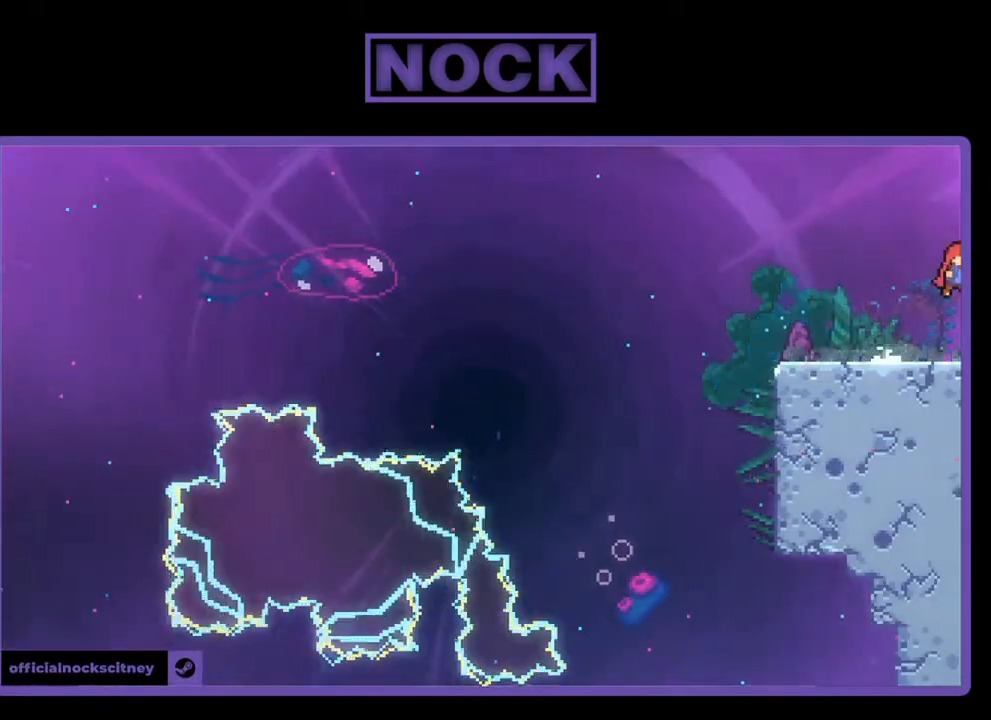
{"buttons": [], "left_stick": "center", "events": [[67, "DPAD_RIGHT", "up"]]}
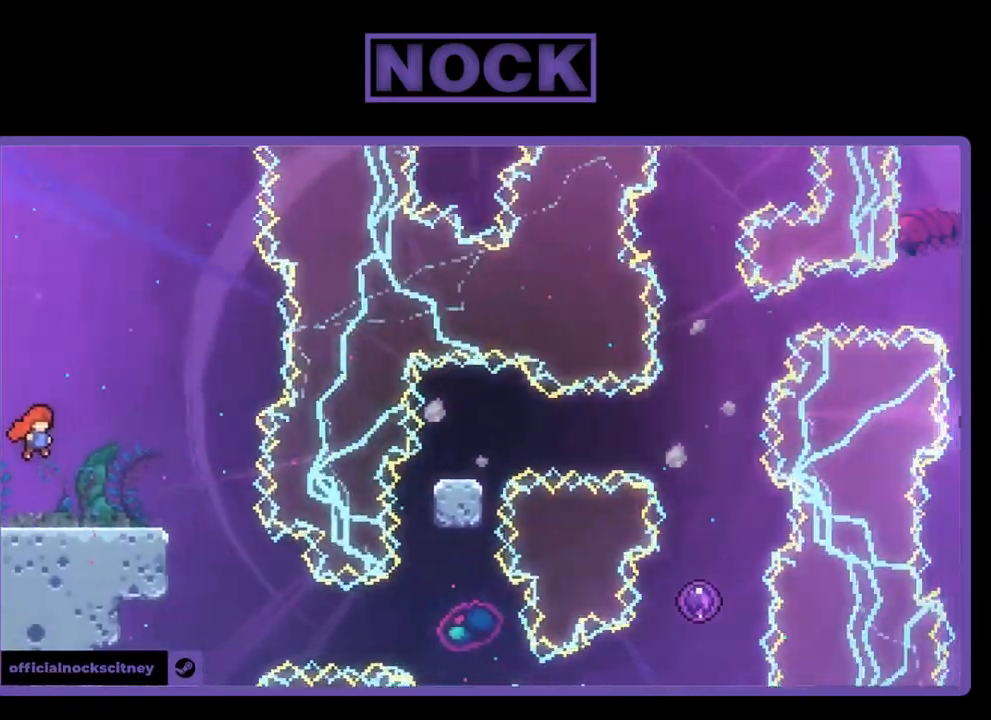
{"buttons": [], "left_stick": "center", "events": []}
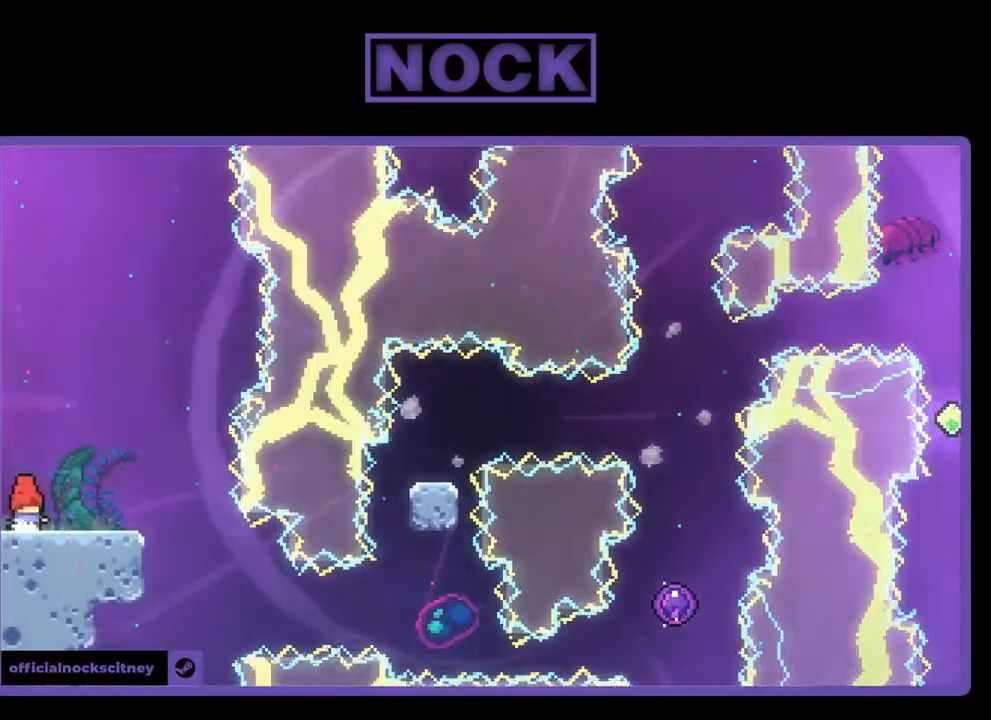
{"buttons": [], "left_stick": "center", "events": [[233, "DPAD_RIGHT", "down"], [400, "DPAD_RIGHT", "up"]]}
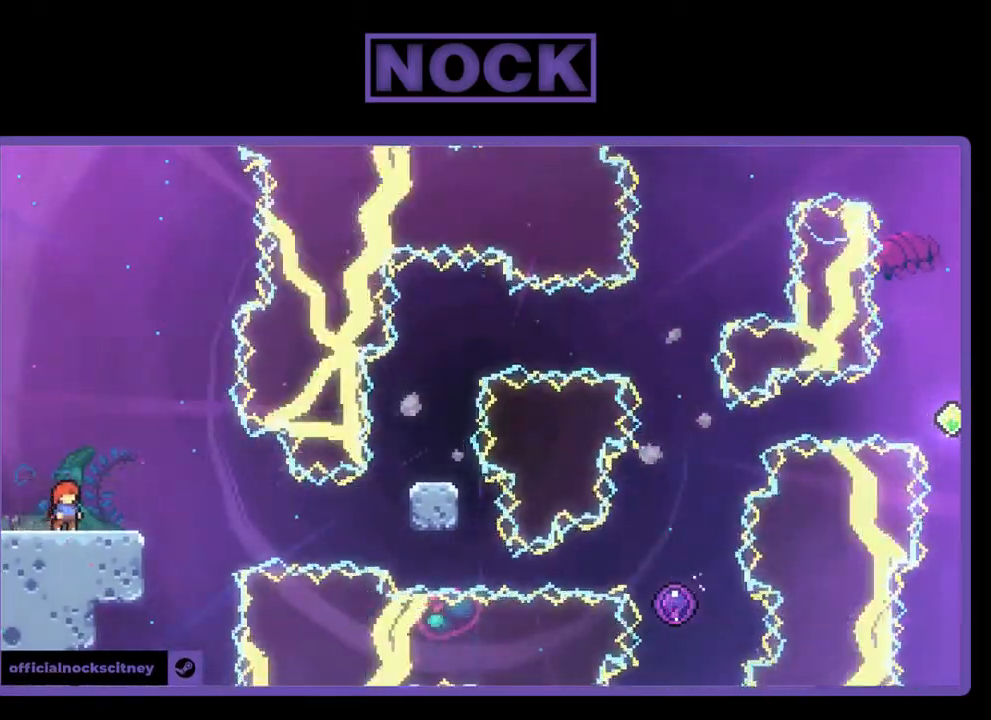
{"buttons": ["DPAD_RIGHT"], "left_stick": "center", "events": [[500, "DPAD_RIGHT", "down"]]}